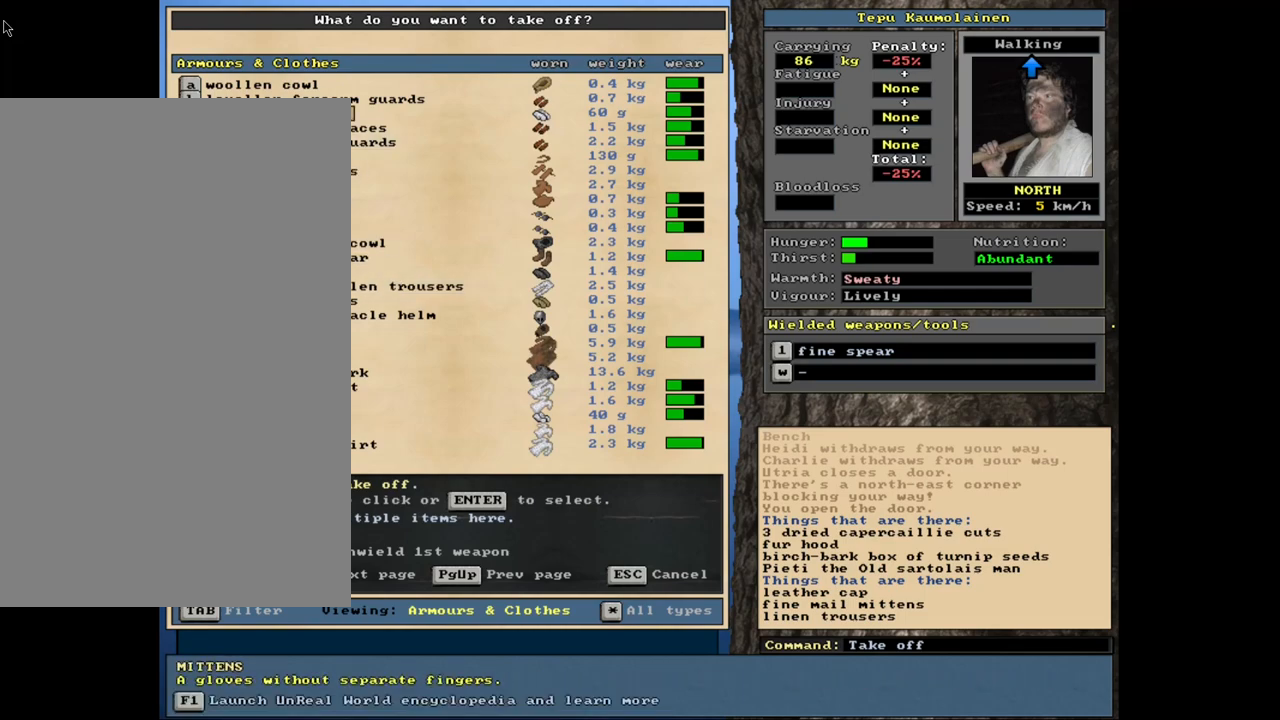
Gameplay with keyboard and mouse; each line is a JSON object with the keys and mouse buttons held at the frame after it. "events" lists presses ("down") and releases ("up") of ".", "/", "0", "1", "2", "3", "4", "5", "6", "8", "9", "a", "alt_l", "alt_r", "b", "backslash", "backspace", "c", "caps_lock", "comma", "ctrl_l", "ctrl_r", "d", "down", "e", "equals", "escape", "f", "f1", "f10", "f11", "f12", "f2", "f3", "f4", "f5", "f6", "f8", "f9", "g", "h", "i", "k", "l", "lbracket", "left", "minus", "n", "num0", "num1", "num2", "num3", "num4", "num5", "num6", "num7", "num8", "num9", "o", "p", "q", "quote", "r", "rbracket", "return", "right", "s", "semicolon", "shift_l", "shift_r", "space", "super", "t", "tab", "tilde", "up", "v", "w", "x", "y", "z", "mouse_left", "mouse_wheel", "mouse_right", "mouse_mb4" and "mouse_mb5" between this image and that frame as [ms after this image, input, new state], when the widget could be followed in between. "mouse_left", "mouse_wheel", "mouse_right", "mouse_mb4", "mouse_mb5" = the "left", "wheel", "right", "mb4", "mb5" buttons of the "mouse" list. No other keys are recorded. "wheel" means that the mouse wheel is clicked or scrolled. Mouse movement is not recorded. Not read: 7 f7 j m other_keys u.
{"keys": [], "mouse": [], "events": []}
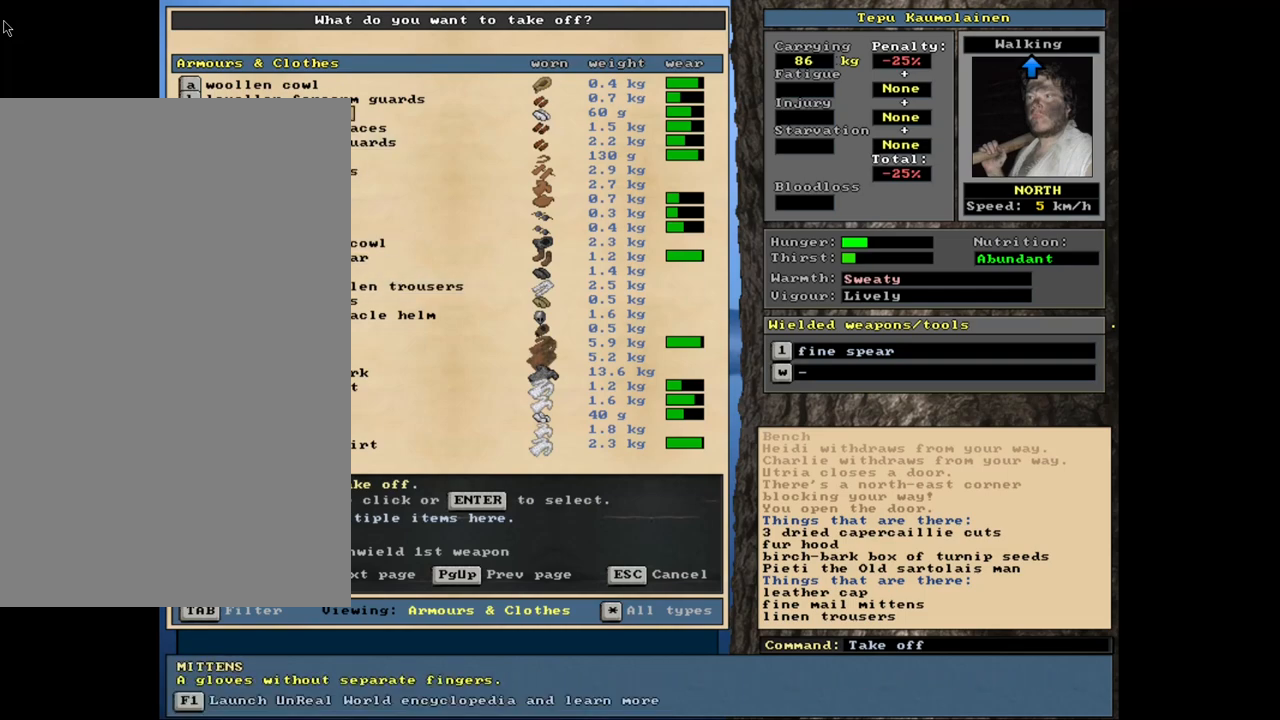
{"keys": [], "mouse": [], "events": [[217, "down", "down"], [350, "down", "up"]]}
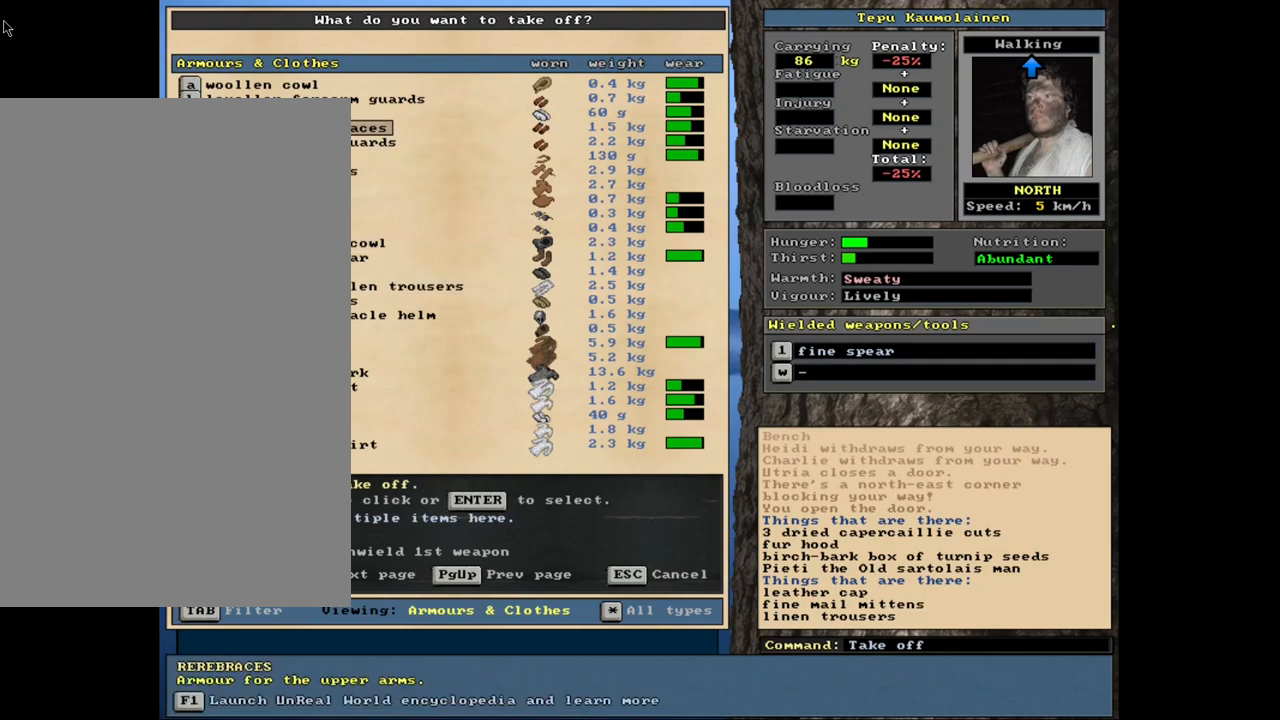
{"keys": [], "mouse": [], "events": []}
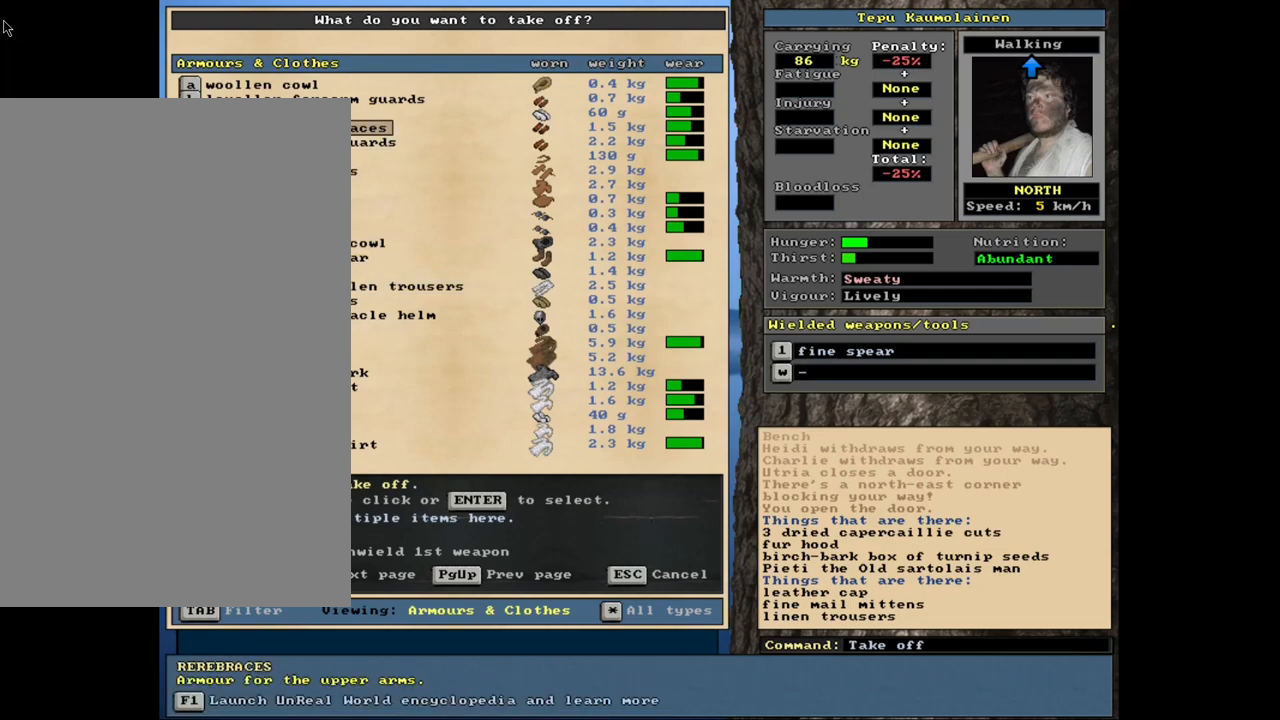
{"keys": [], "mouse": [], "events": [[117, "down", "down"], [217, "down", "up"]]}
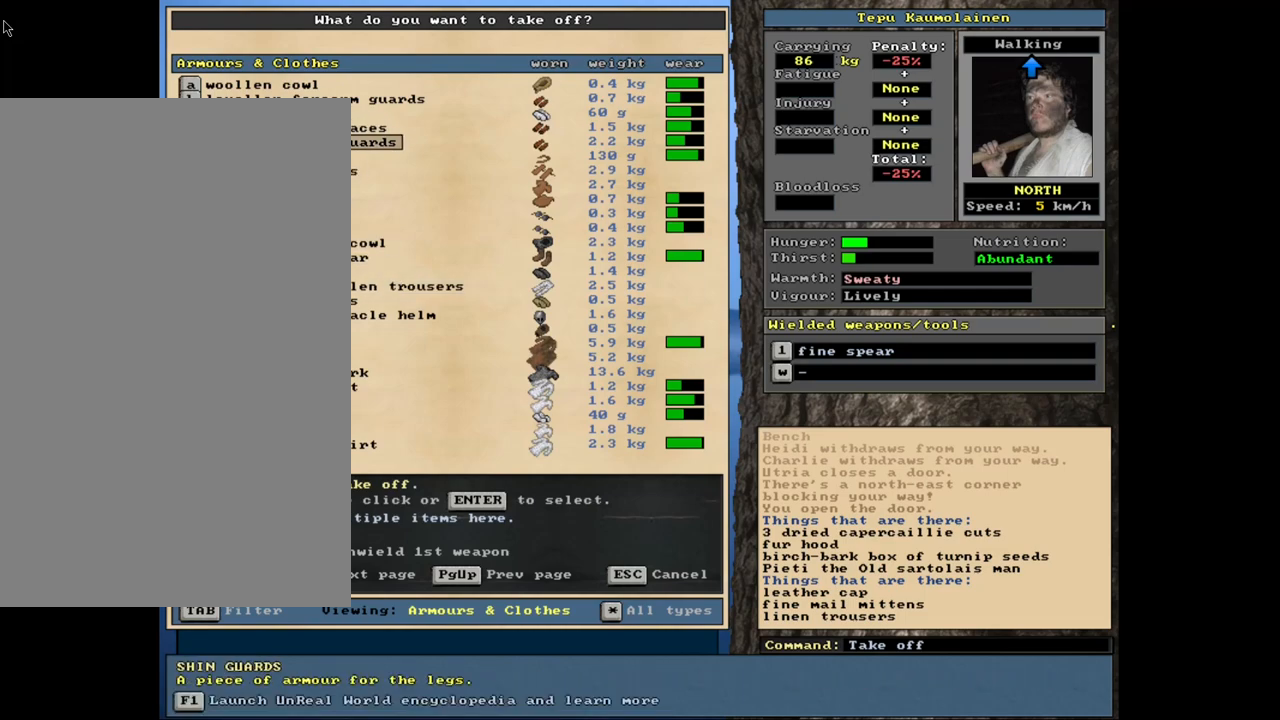
{"keys": [], "mouse": [], "events": [[100, "down", "down"], [267, "down", "up"]]}
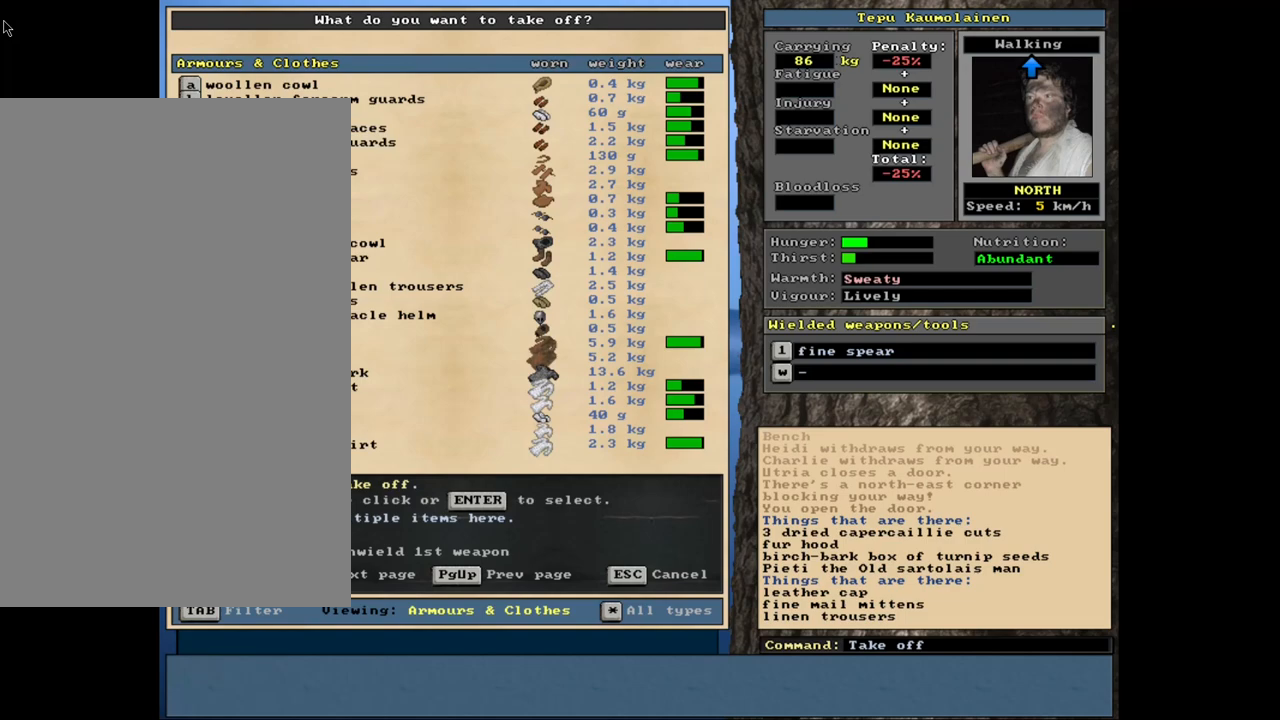
{"keys": ["down"], "mouse": [], "events": [[267, "down", "down"]]}
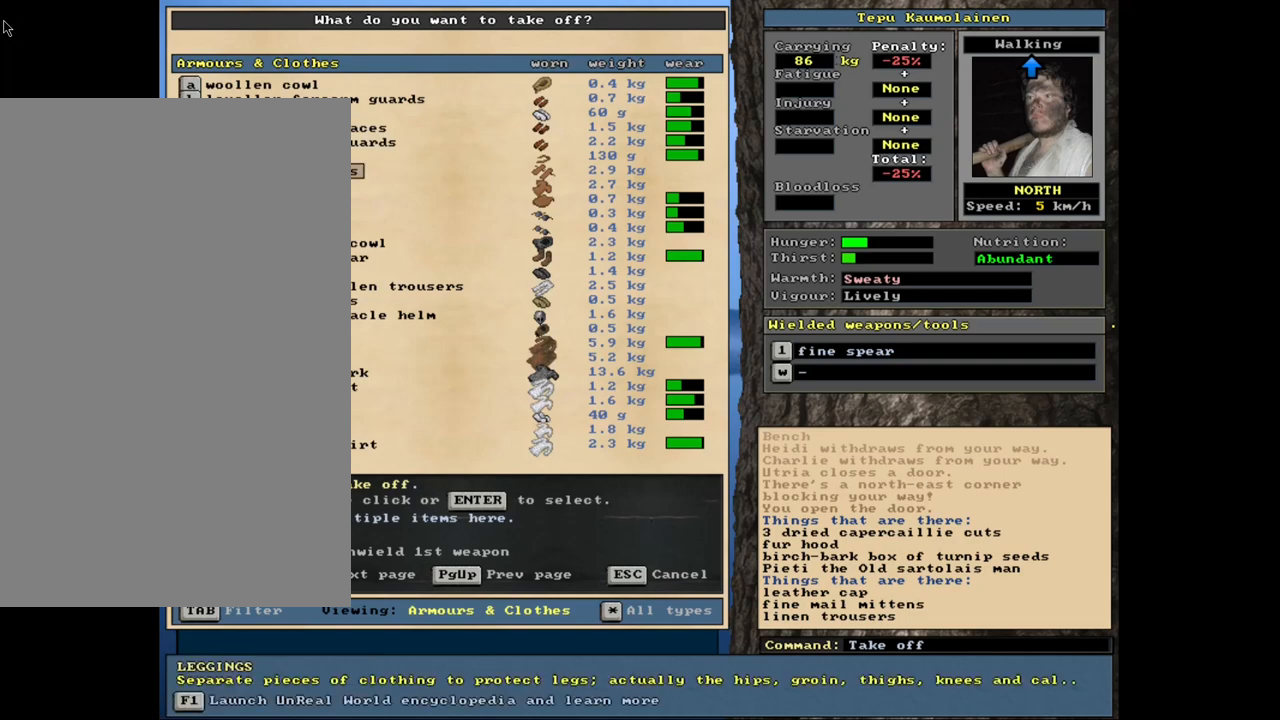
{"keys": ["down"], "mouse": [], "events": [[117, "down", "up"], [484, "down", "down"]]}
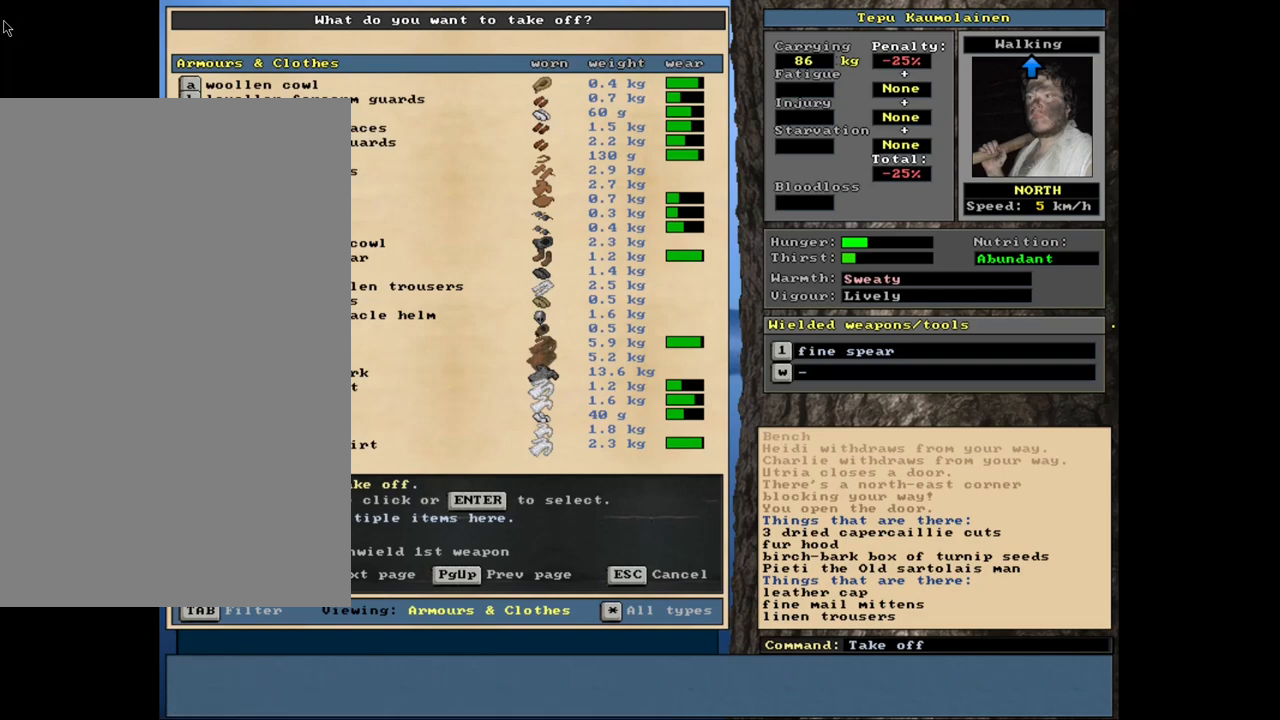
{"keys": ["down"], "mouse": [], "events": []}
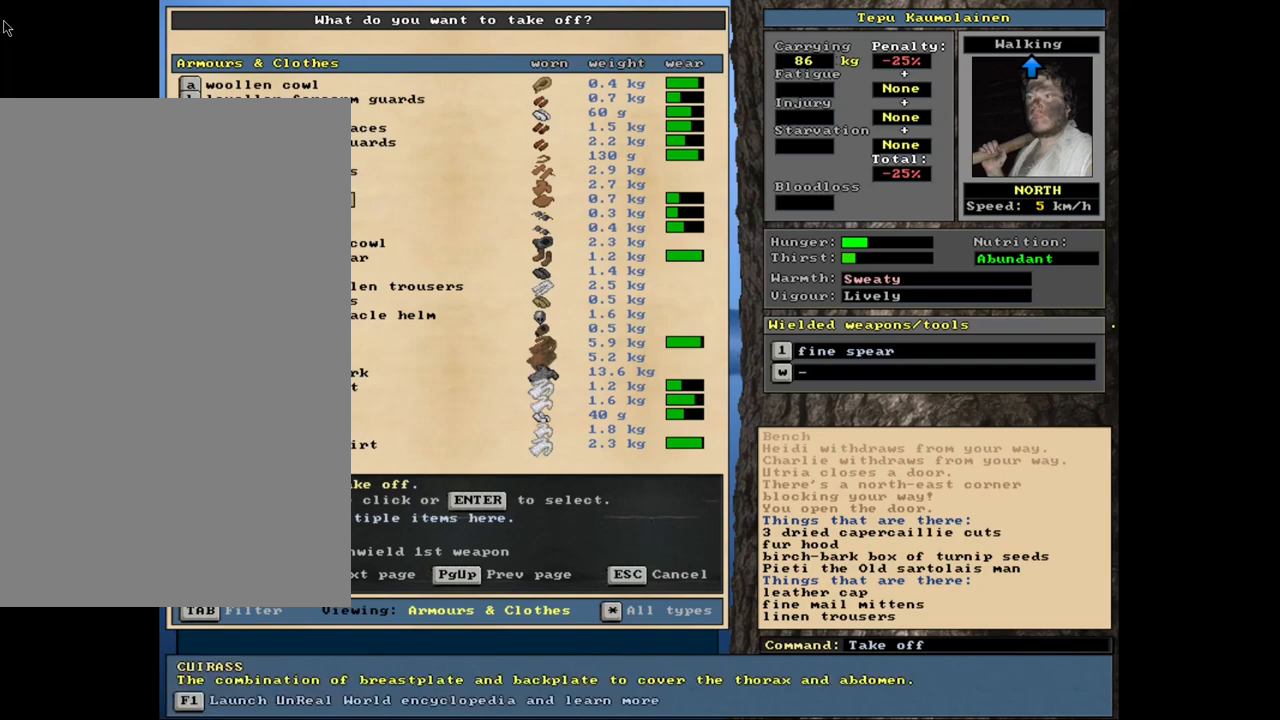
{"keys": [], "mouse": [], "events": [[34, "down", "up"], [184, "down", "down"], [284, "down", "up"], [384, "down", "down"], [450, "down", "up"]]}
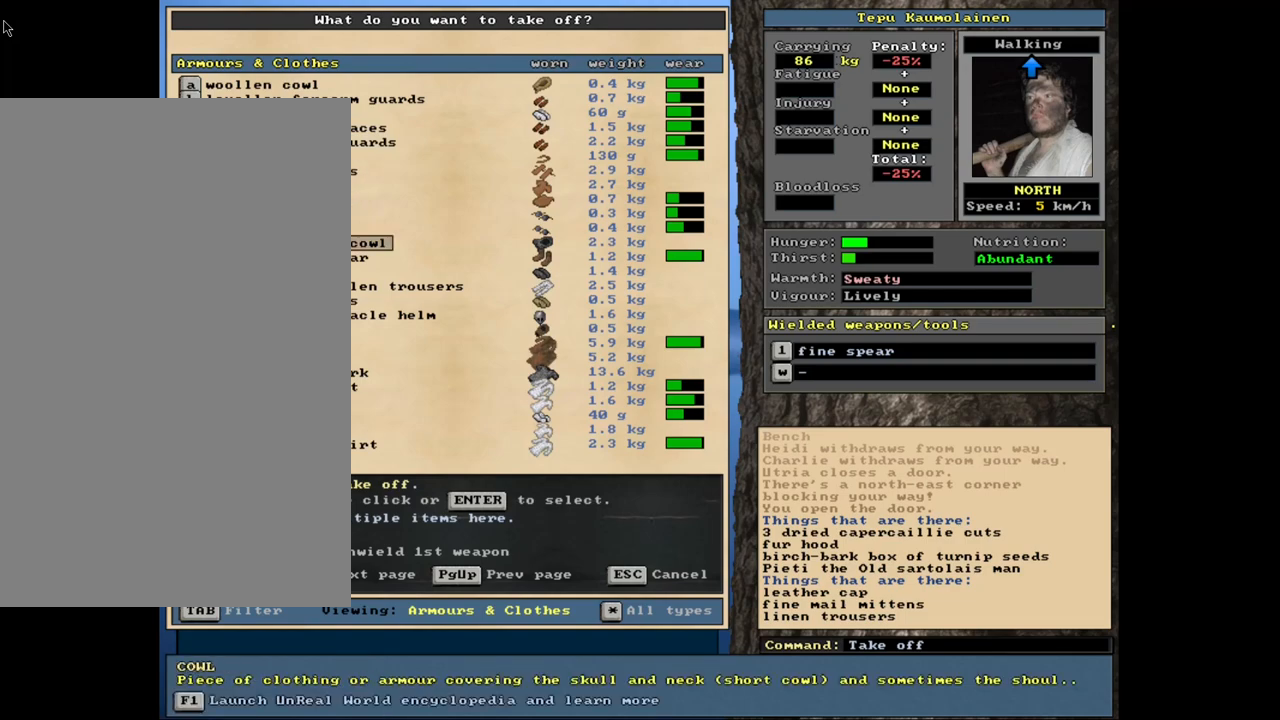
{"keys": [], "mouse": [], "events": [[34, "down", "down"], [84, "down", "up"], [184, "down", "down"], [267, "down", "up"]]}
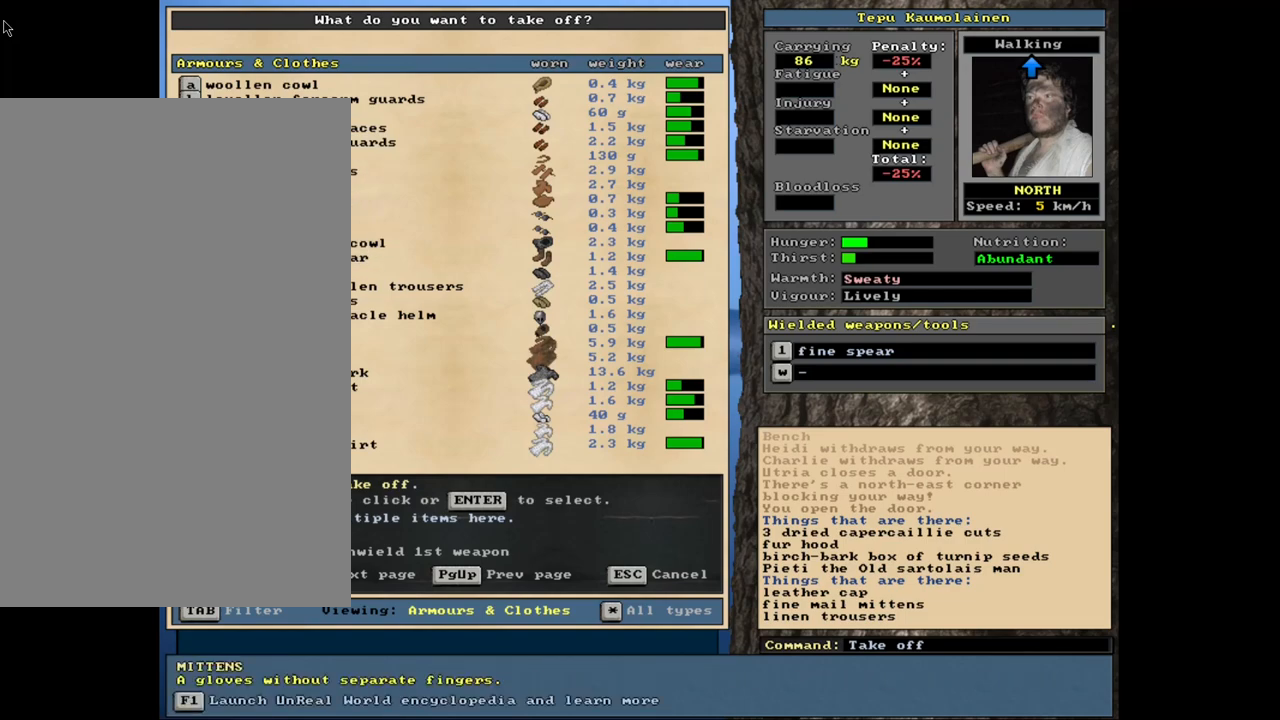
{"keys": [], "mouse": [], "events": []}
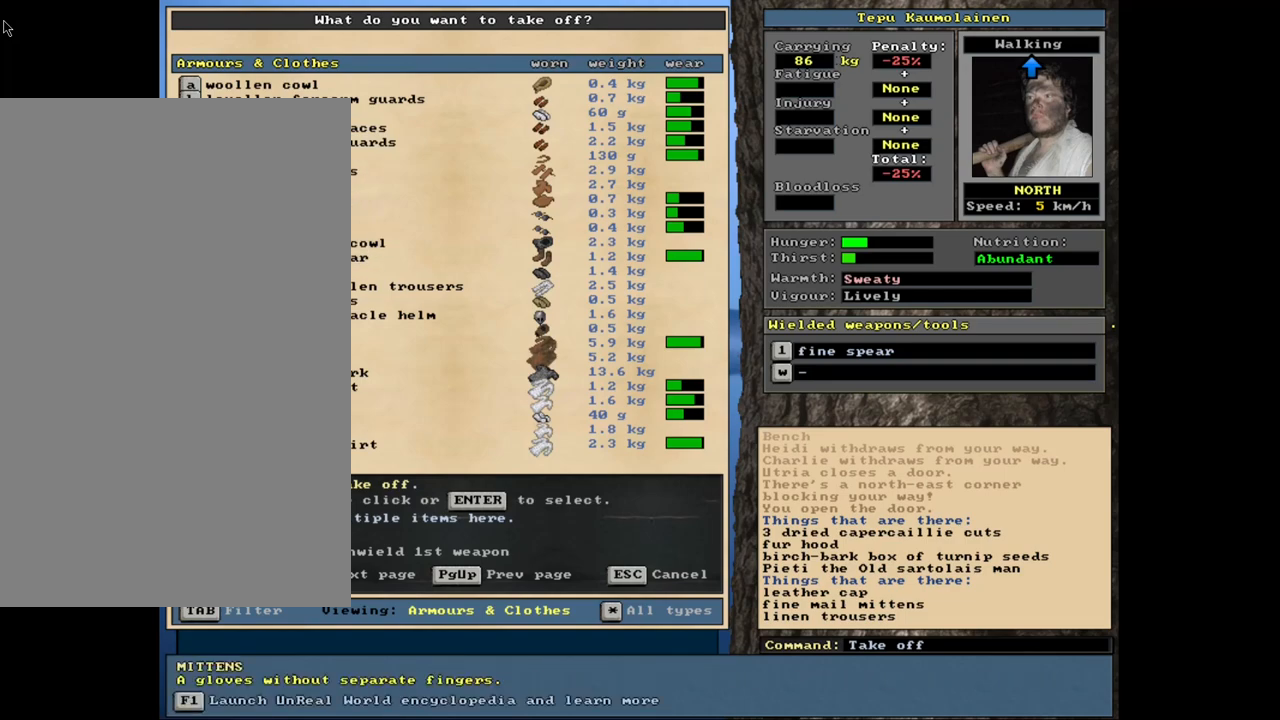
{"keys": [], "mouse": [], "events": []}
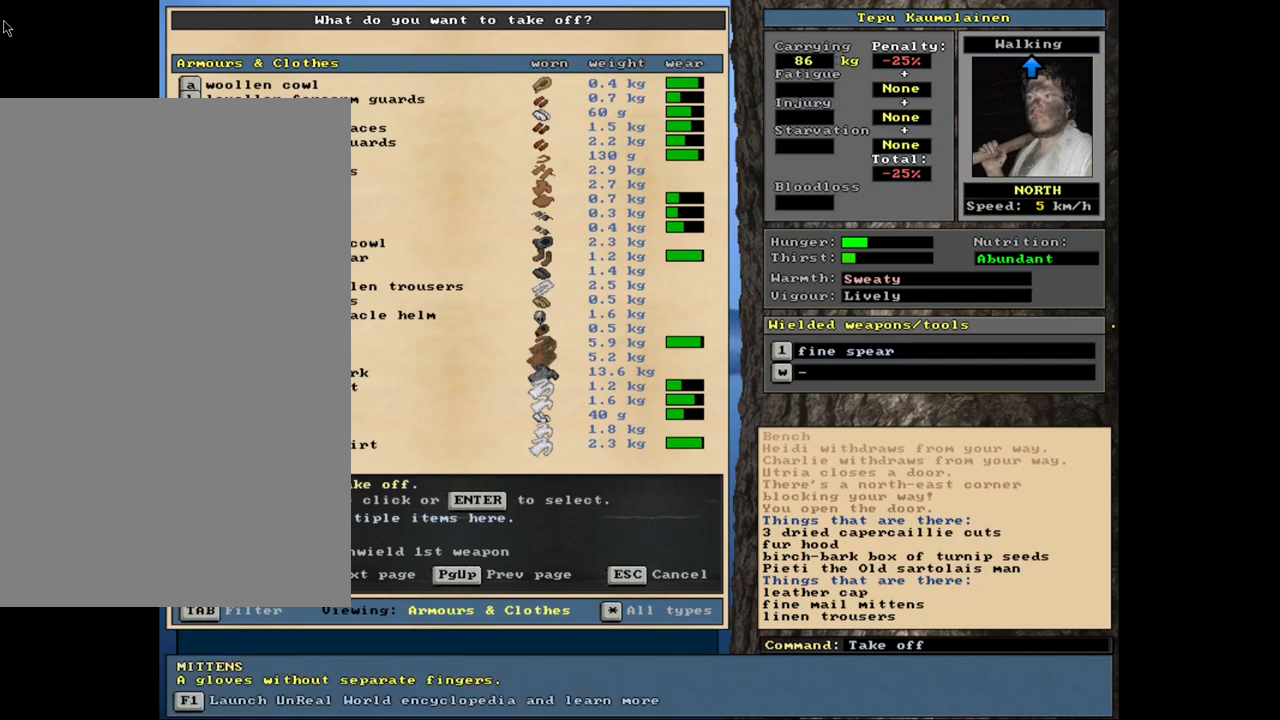
{"keys": [], "mouse": [], "events": []}
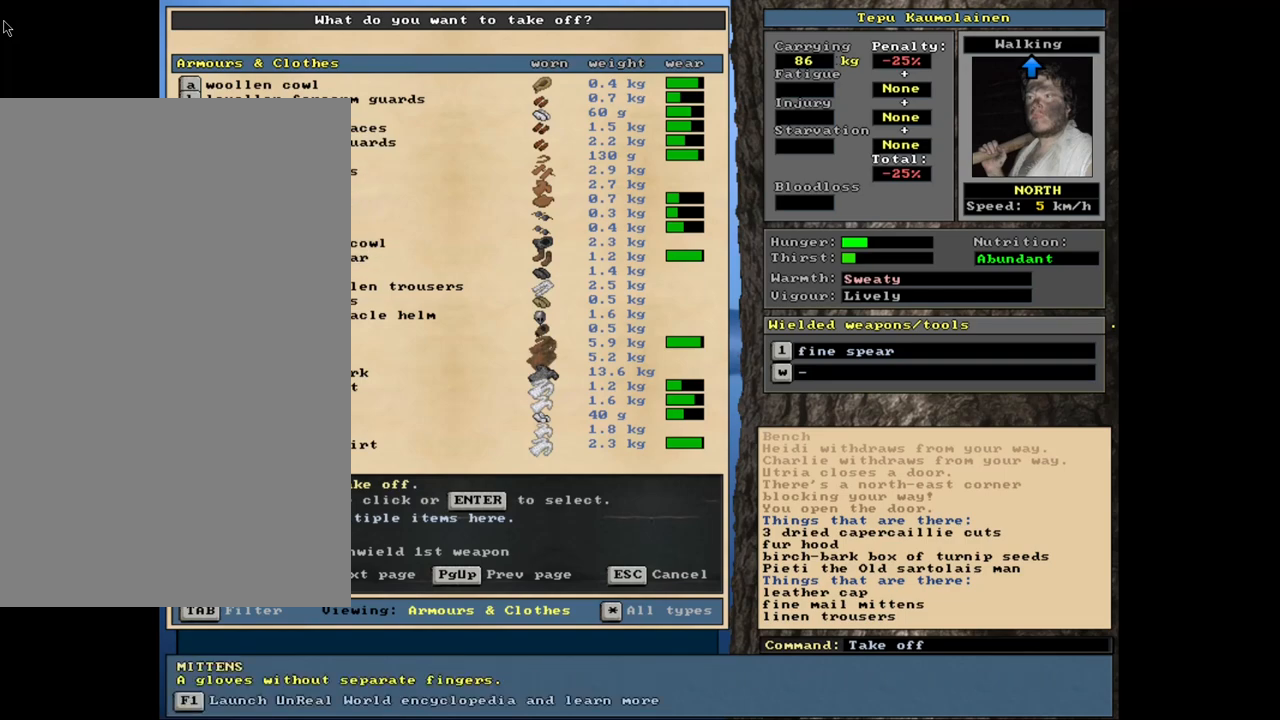
{"keys": [], "mouse": [], "events": [[334, "escape", "down"], [434, "escape", "up"]]}
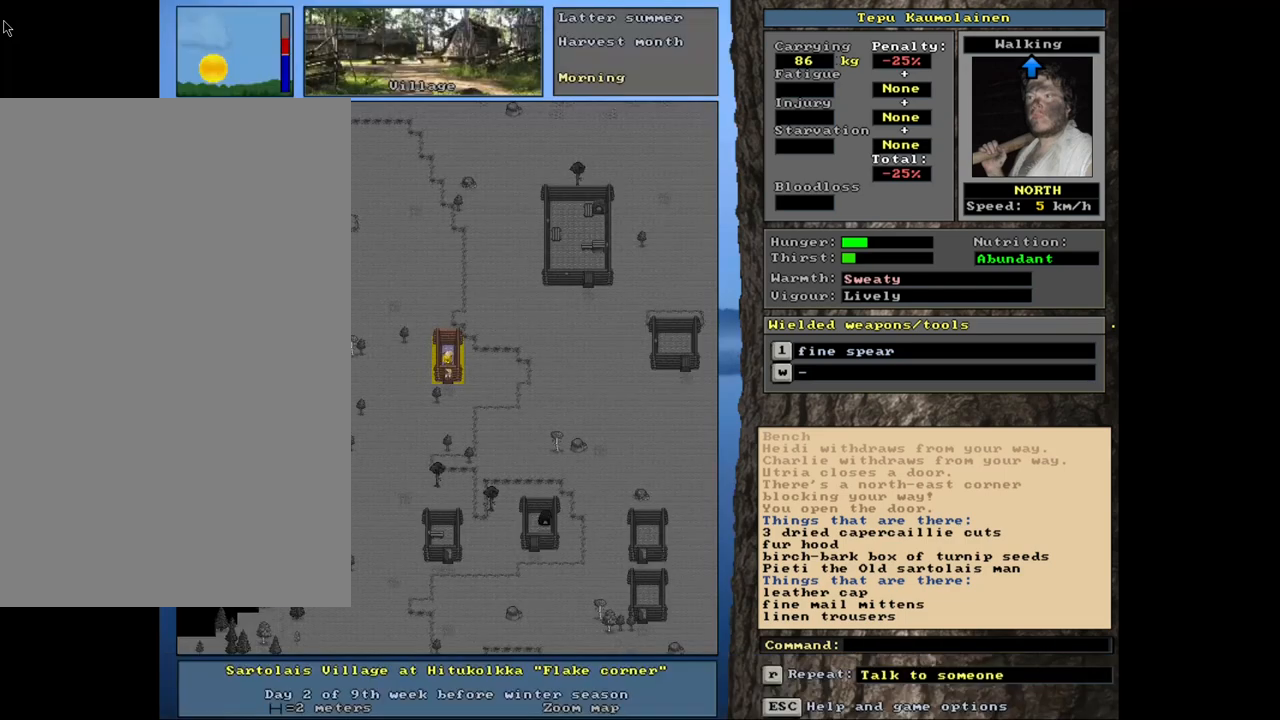
{"keys": [], "mouse": [], "events": []}
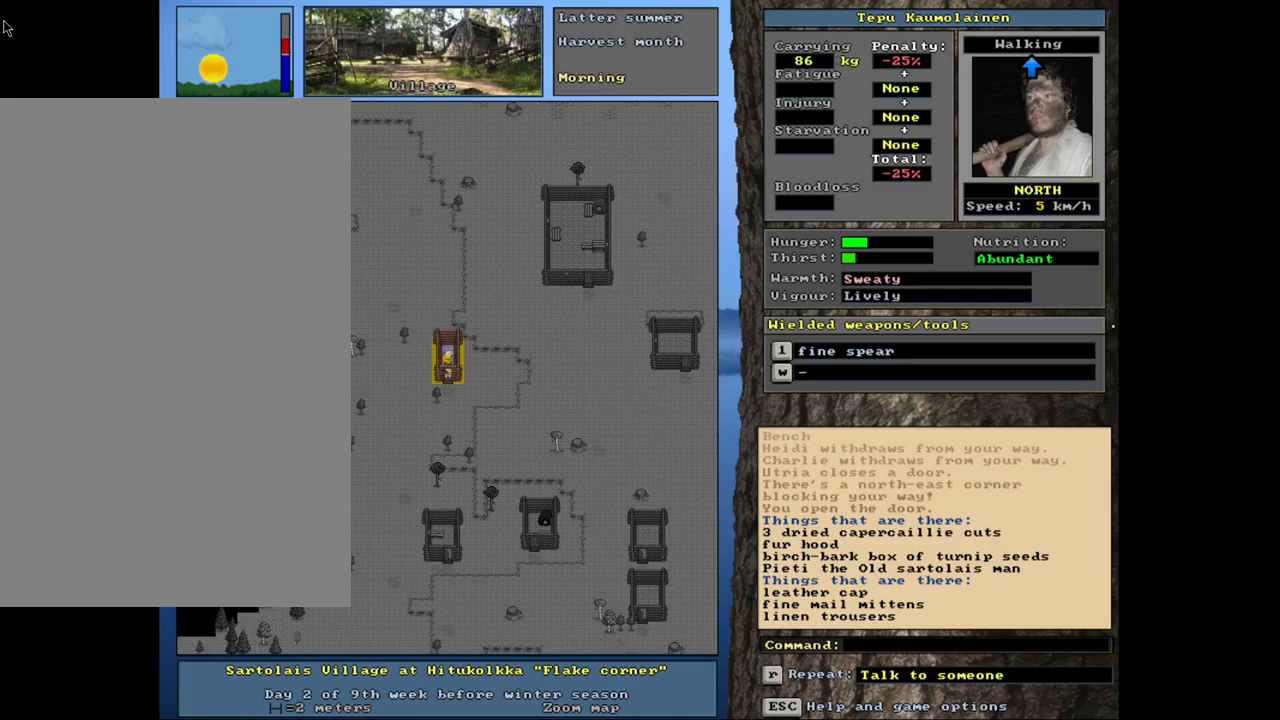
{"keys": [], "mouse": [], "events": []}
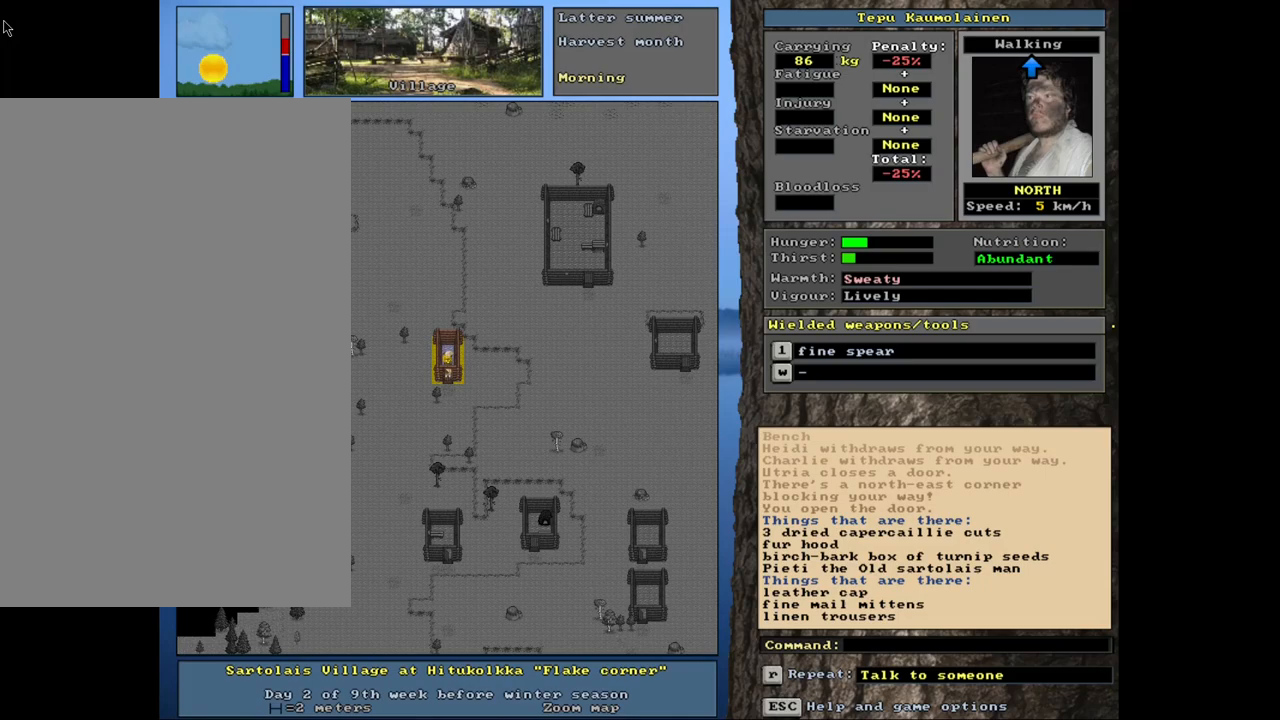
{"keys": ["ctrl_l"], "mouse": [], "events": [[400, "ctrl_l", "down"]]}
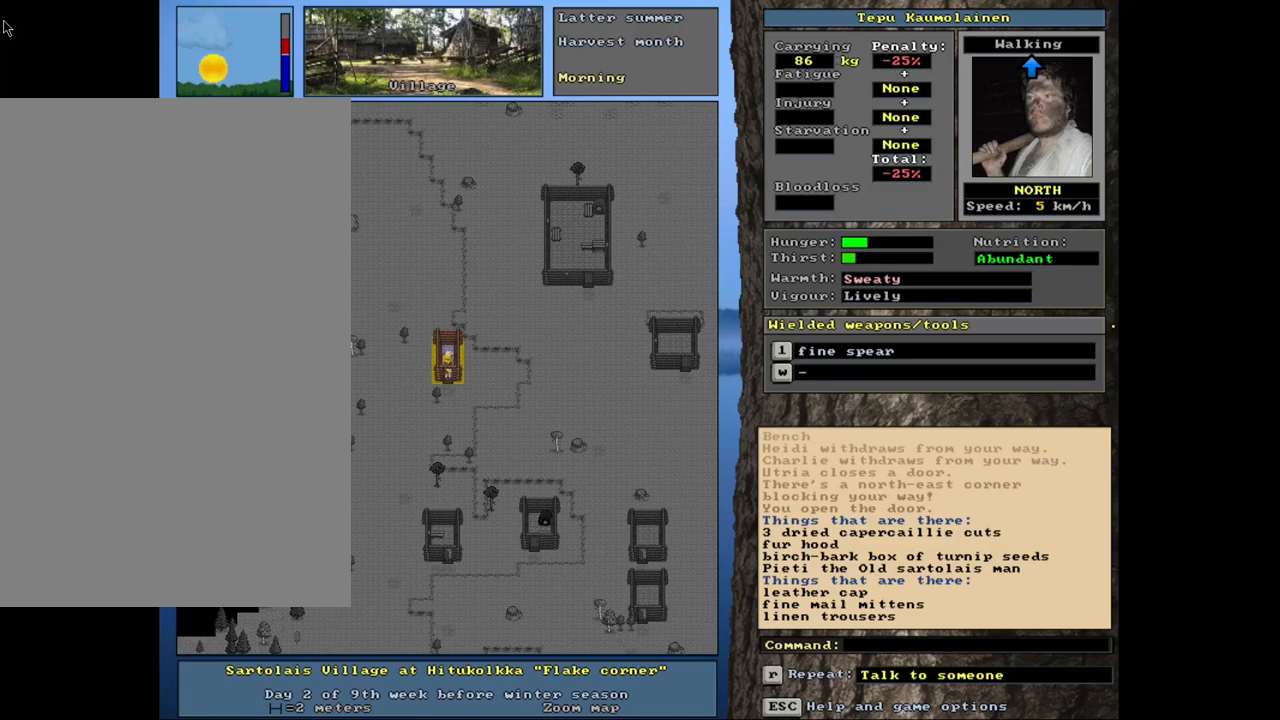
{"keys": [], "mouse": [], "events": [[67, "ctrl_l", "up"], [267, "escape", "down"], [350, "escape", "up"]]}
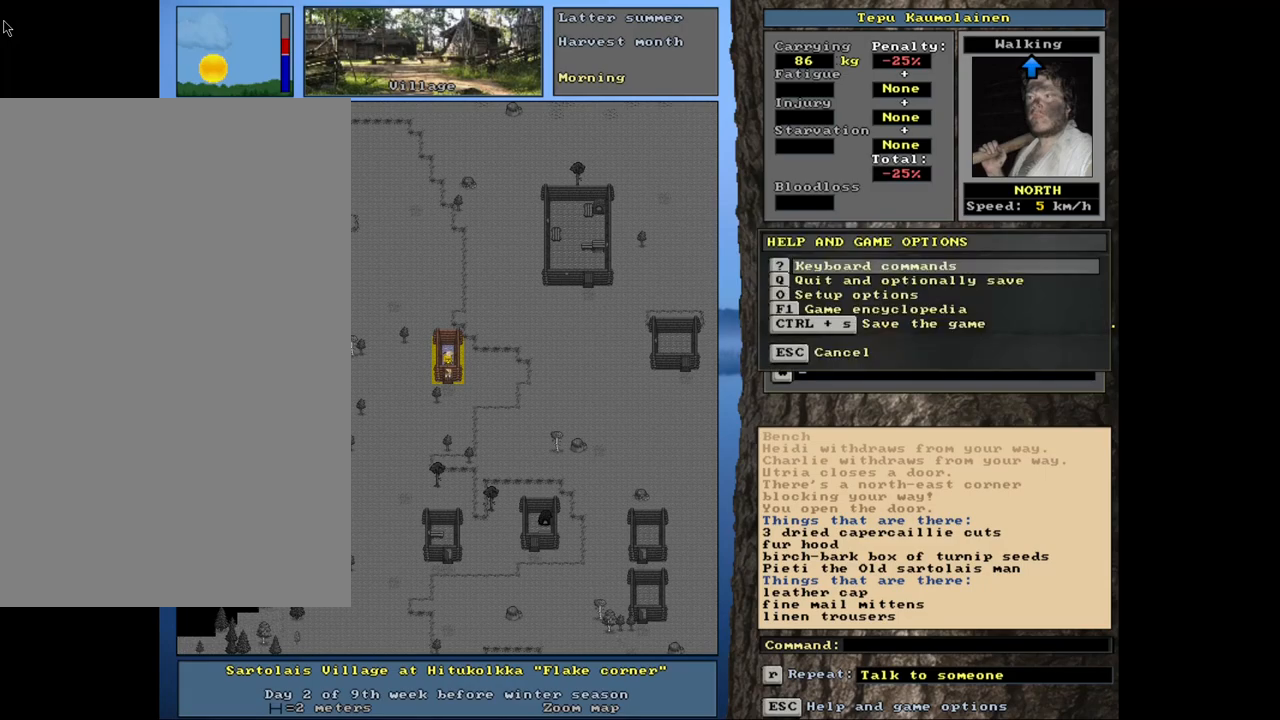
{"keys": [], "mouse": [], "events": [[150, "ctrl_l", "down"], [284, "ctrl_l", "up"], [434, "escape", "down"], [500, "escape", "up"]]}
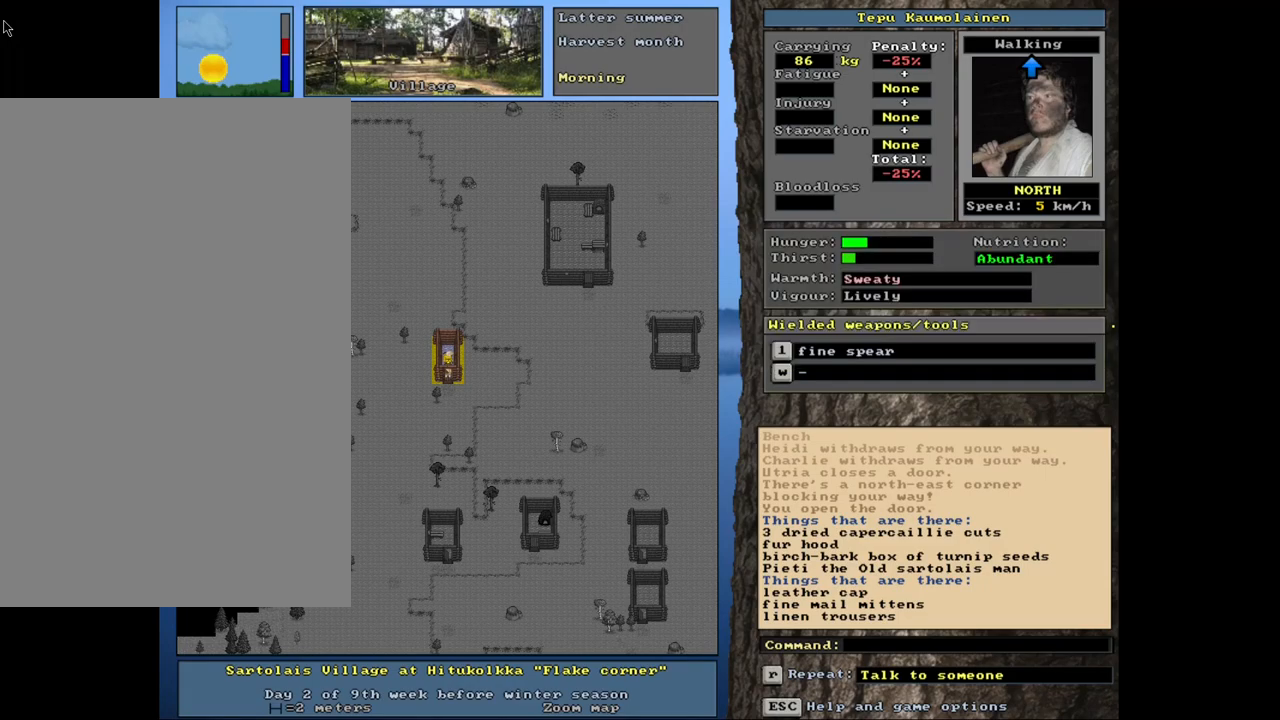
{"keys": ["ctrl_l"], "mouse": [], "events": [[184, "ctrl_l", "down"], [267, "num8", "down"], [400, "num8", "up"]]}
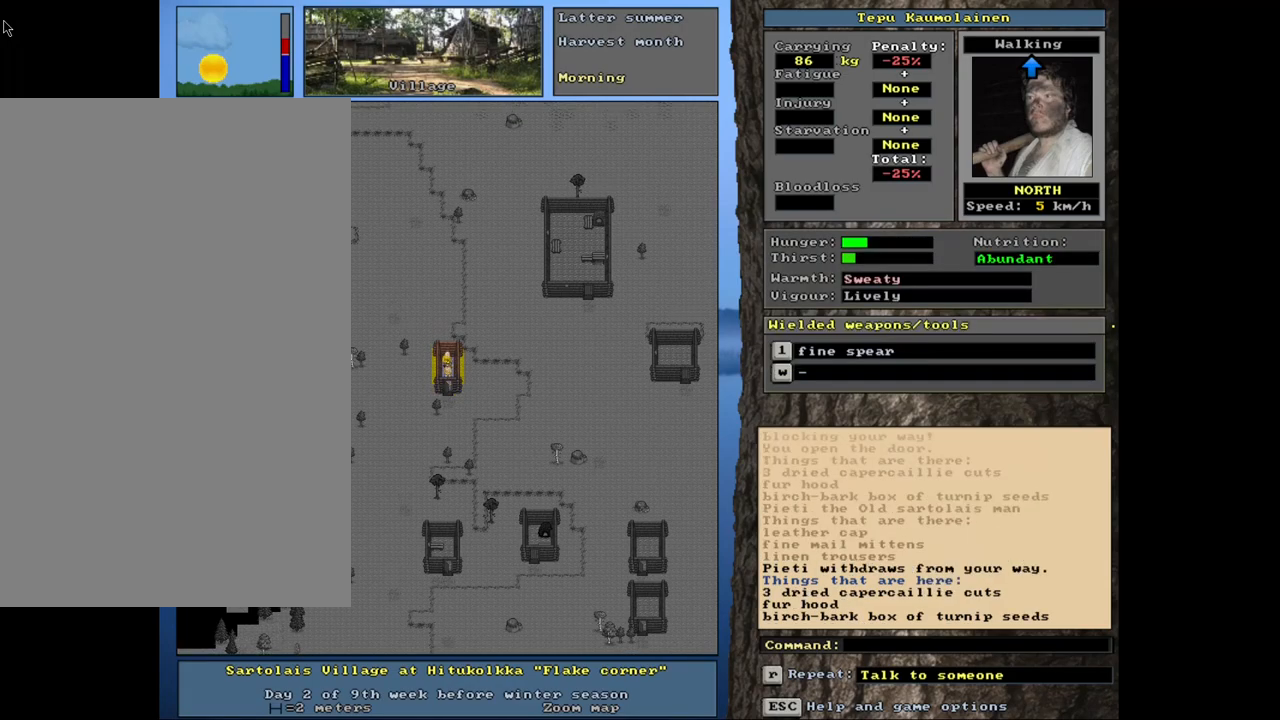
{"keys": ["ctrl_l"], "mouse": [], "events": []}
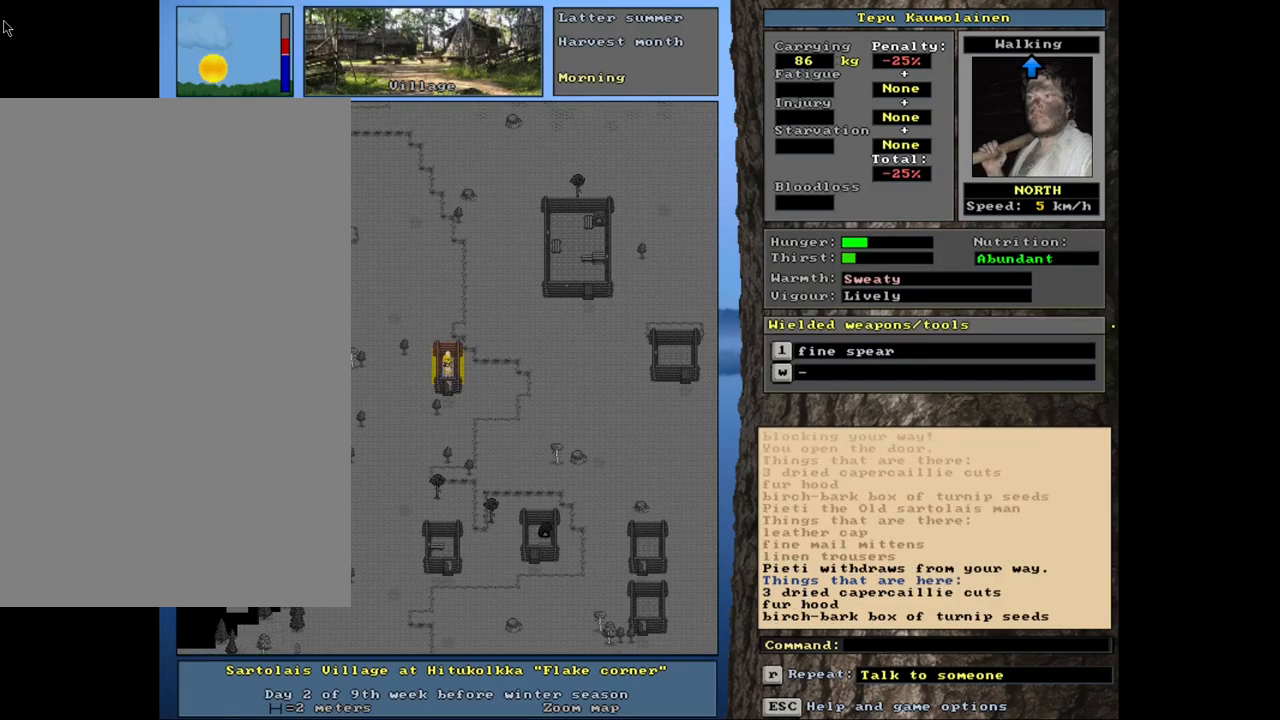
{"keys": ["ctrl_l"], "mouse": [], "events": []}
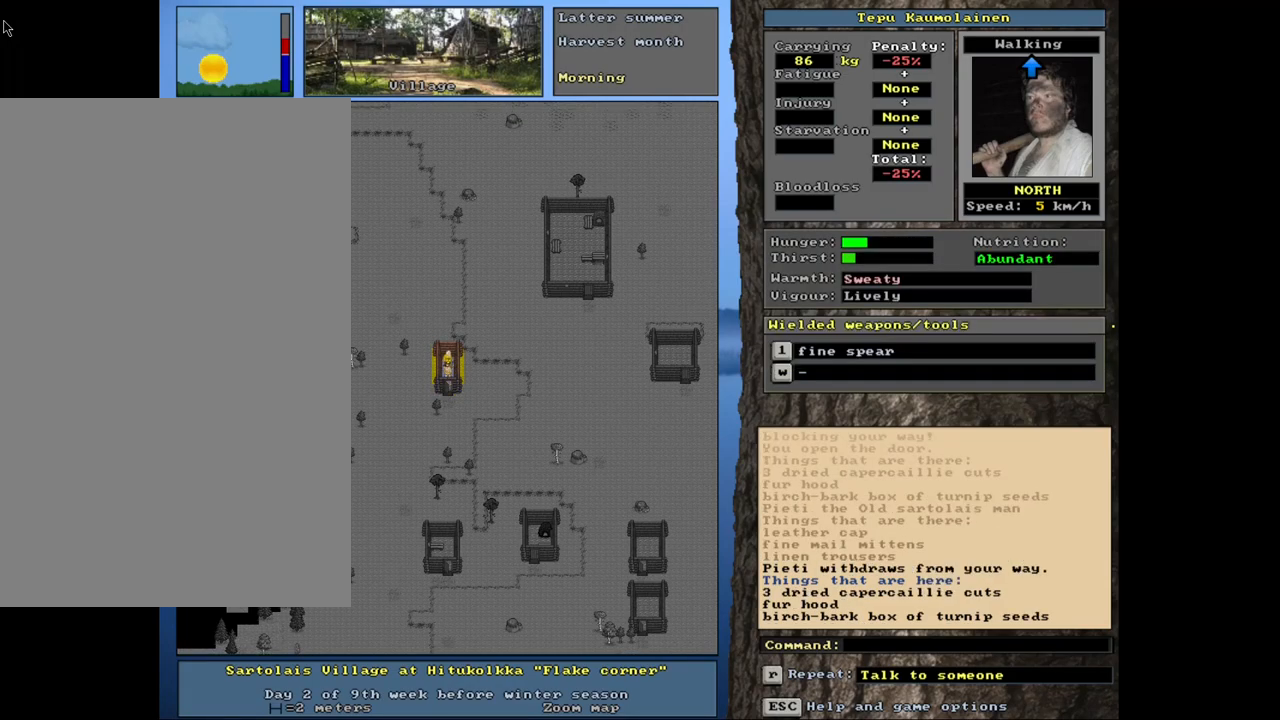
{"keys": [], "mouse": [], "events": [[84, "num8", "down"], [184, "num8", "up"], [317, "ctrl_l", "up"]]}
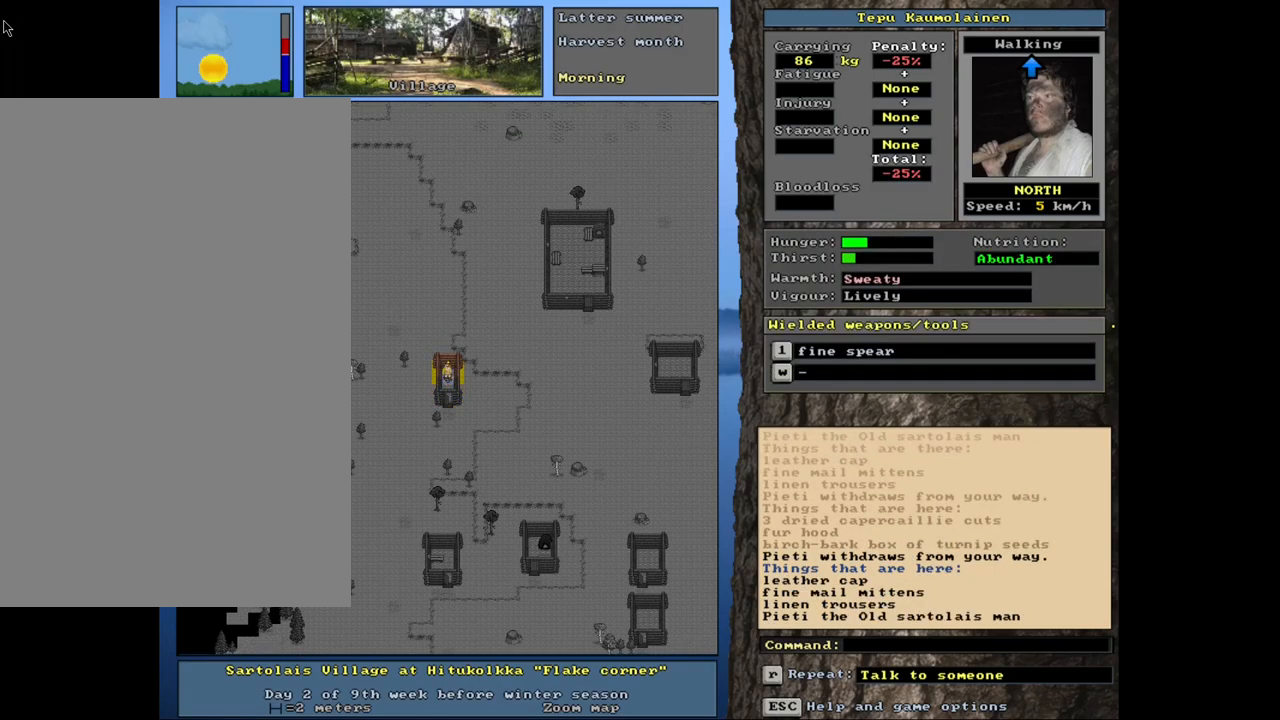
{"keys": [], "mouse": [], "events": [[384, "g", "down"], [450, "g", "up"]]}
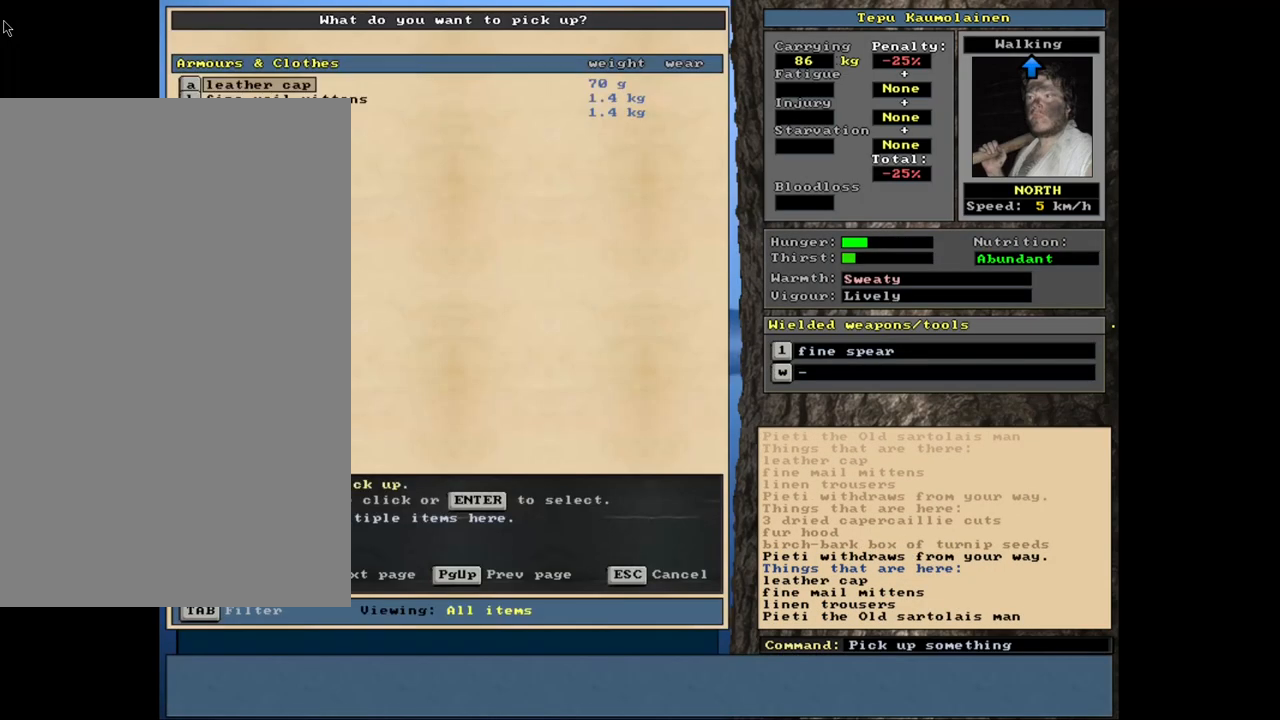
{"keys": [], "mouse": [], "events": []}
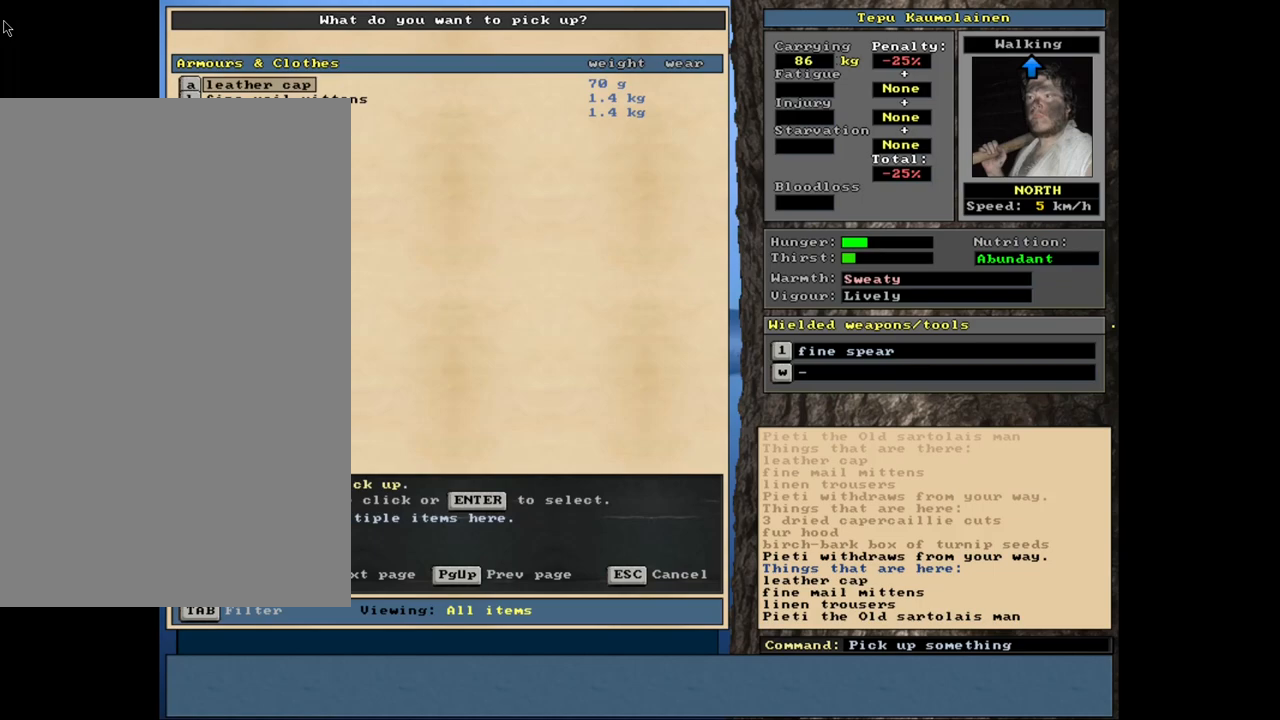
{"keys": ["space"], "mouse": [], "events": [[150, "down", "down"], [250, "down", "up"], [334, "return", "down"], [417, "return", "up"], [450, "space", "down"]]}
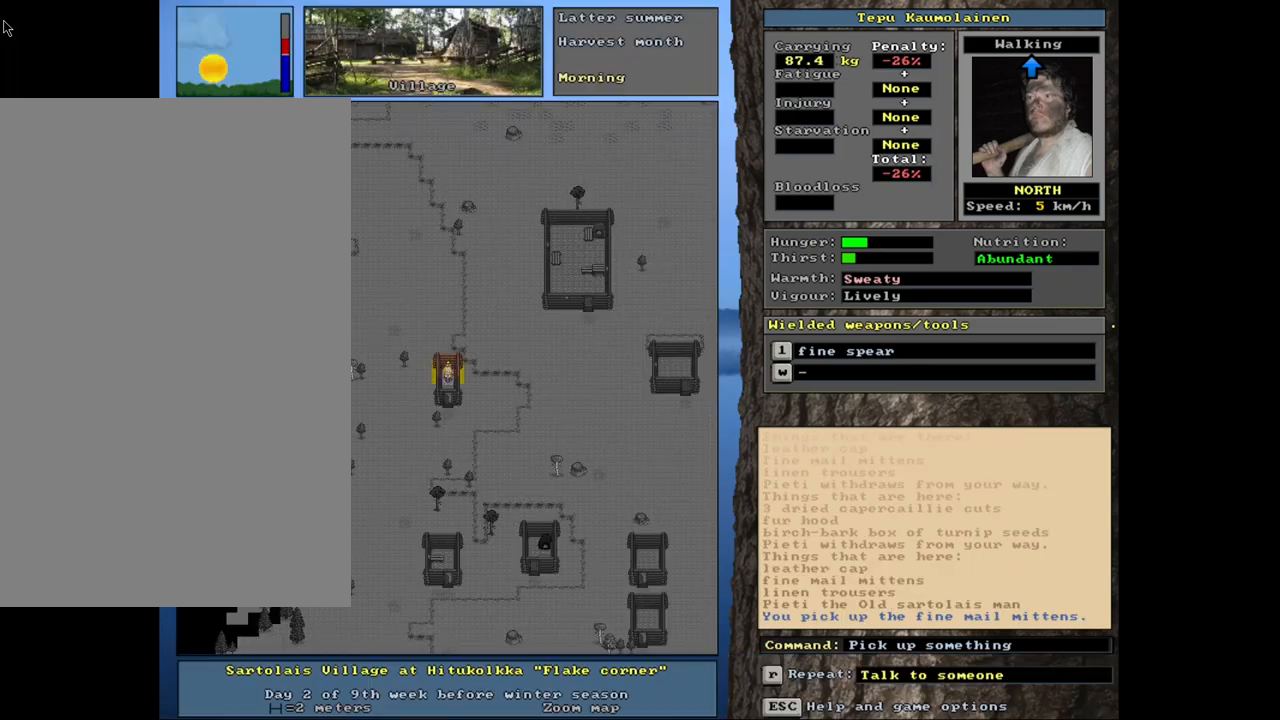
{"keys": [], "mouse": [], "events": [[34, "space", "up"], [350, "num3", "down"], [450, "num3", "up"]]}
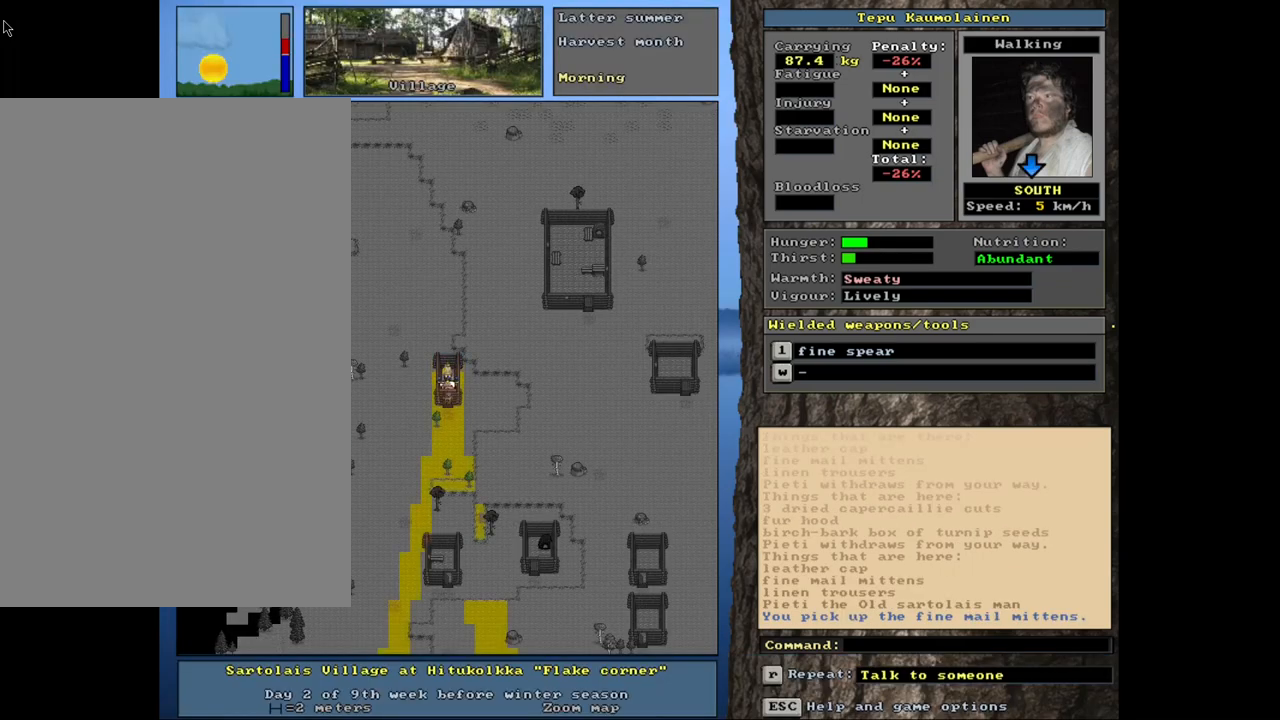
{"keys": ["ctrl_l"], "mouse": [], "events": [[17, "ctrl_l", "down"], [50, "num2", "down"], [117, "num2", "up"], [217, "num2", "down"], [300, "num2", "up"], [367, "num2", "down"], [467, "num2", "up"]]}
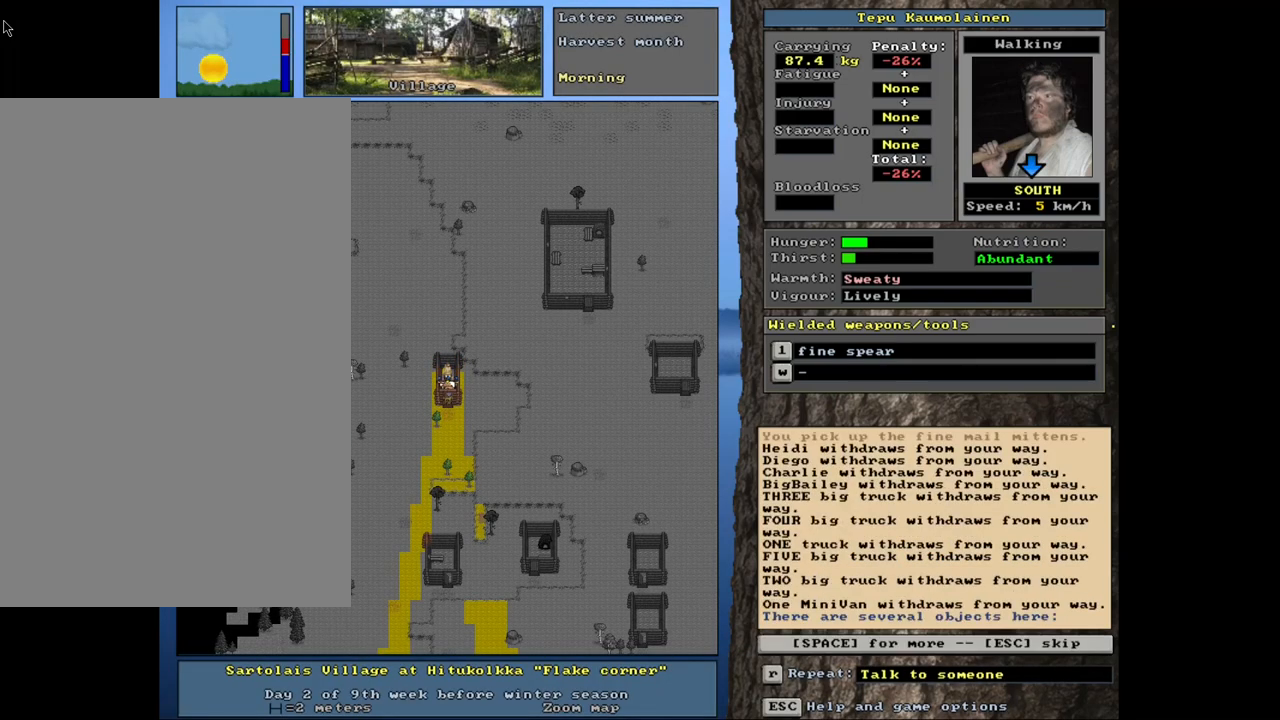
{"keys": [], "mouse": [], "events": [[117, "ctrl_l", "up"], [267, "escape", "down"], [317, "escape", "up"]]}
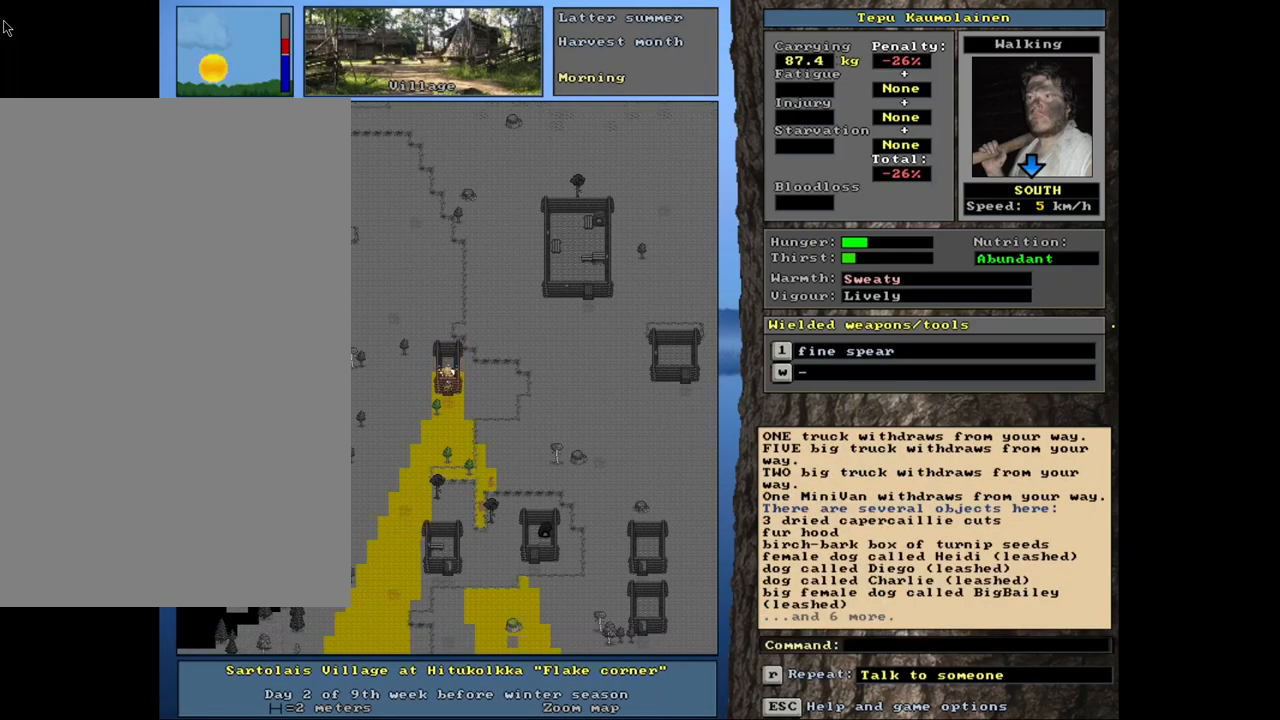
{"keys": ["ctrl_l"], "mouse": [], "events": [[34, "ctrl_l", "down"], [84, "num2", "down"], [150, "num2", "up"], [217, "num3", "down"], [300, "num3", "up"], [384, "num3", "down"], [467, "num3", "up"]]}
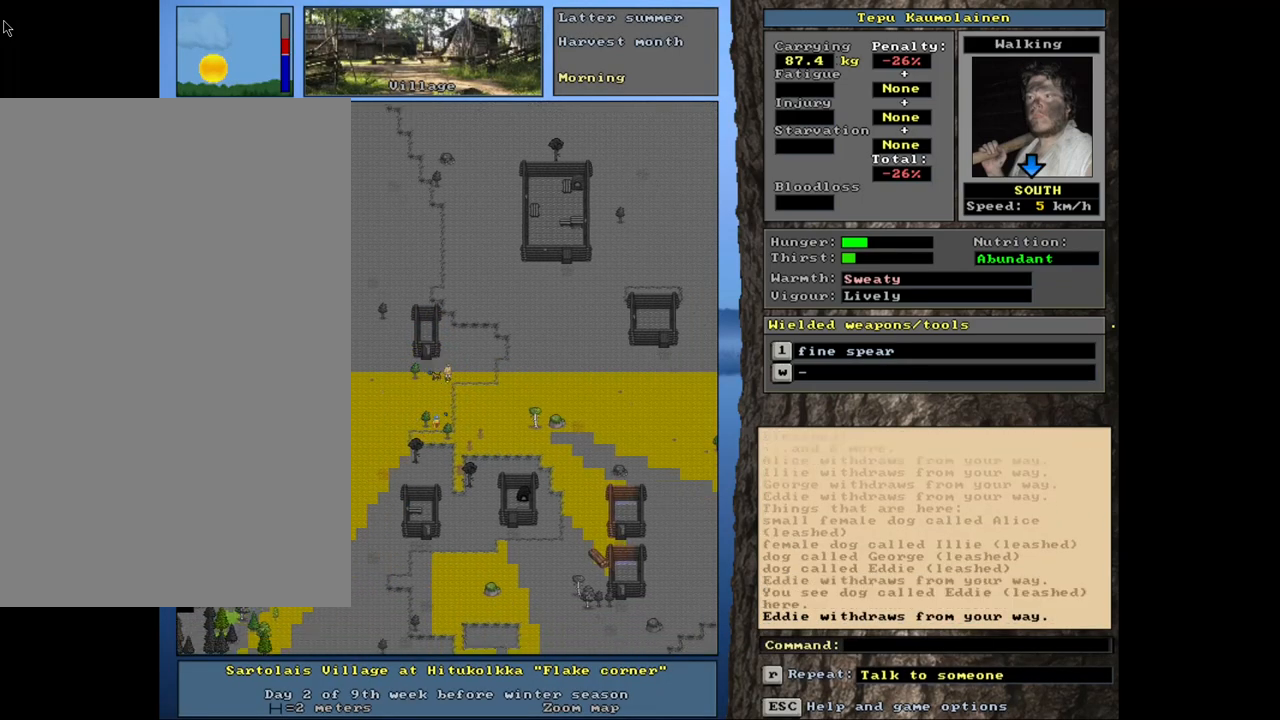
{"keys": [], "mouse": [], "events": [[250, "ctrl_l", "up"], [400, "num3", "down"], [467, "num3", "up"]]}